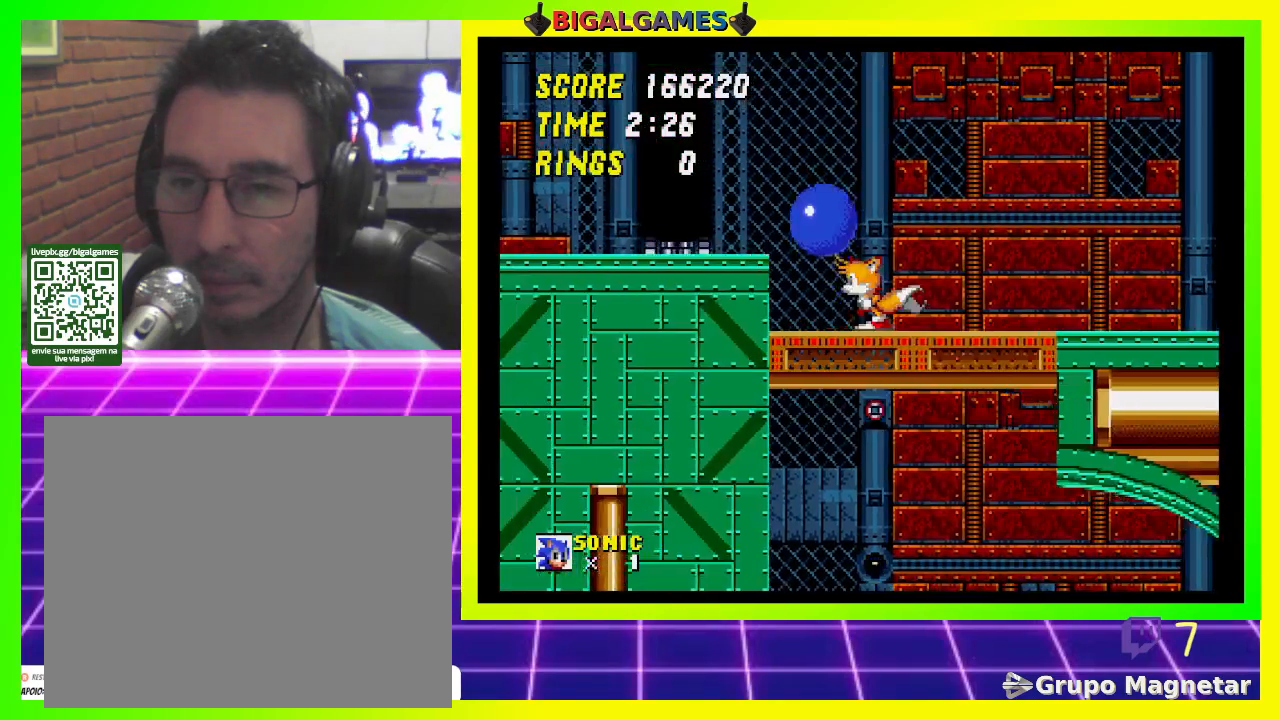
Gameplay with a controller (PlayStation layout); each line is a JSON object with the inputs held at the frame after it. "events" lists button and stick changes between this image and that frame as [ms after this image, input, new state], when the widget could be followed in between.
{"buttons": [], "left_stick": "center", "right_stick": "center", "events": [[33, "CROSS", "up"], [400, "DPAD_LEFT", "up"]]}
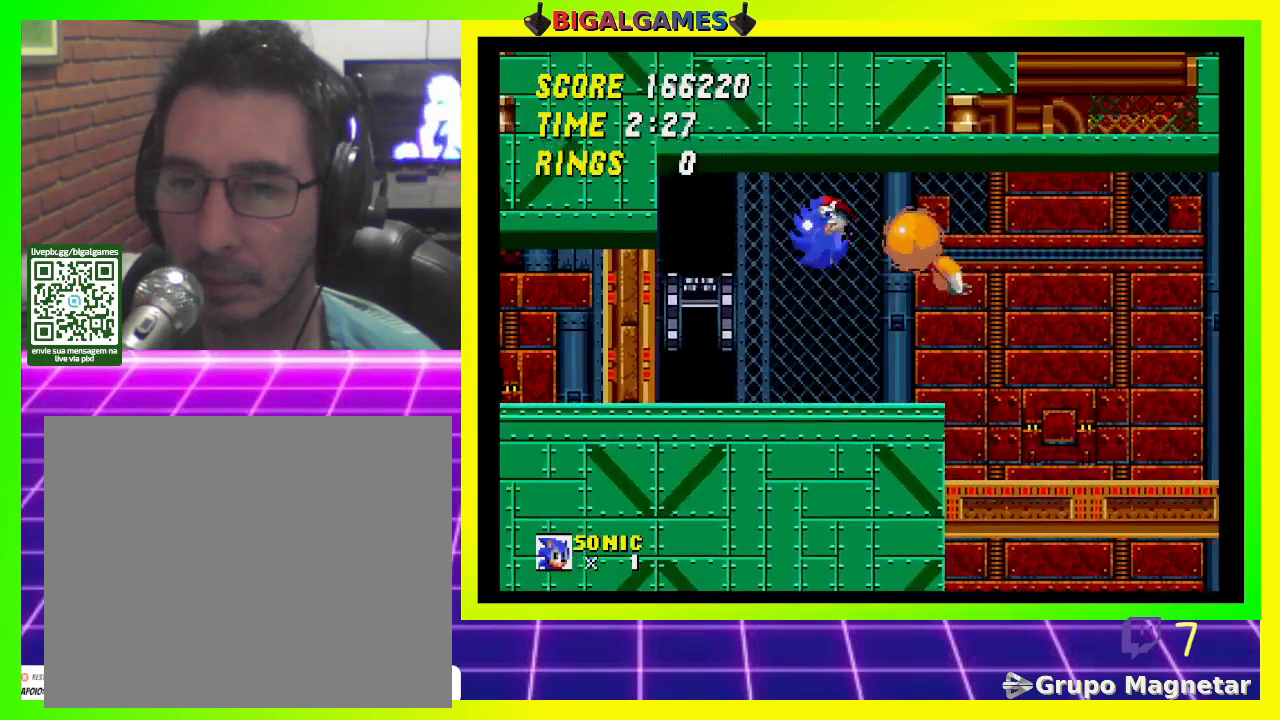
{"buttons": [], "left_stick": "center", "right_stick": "center", "events": []}
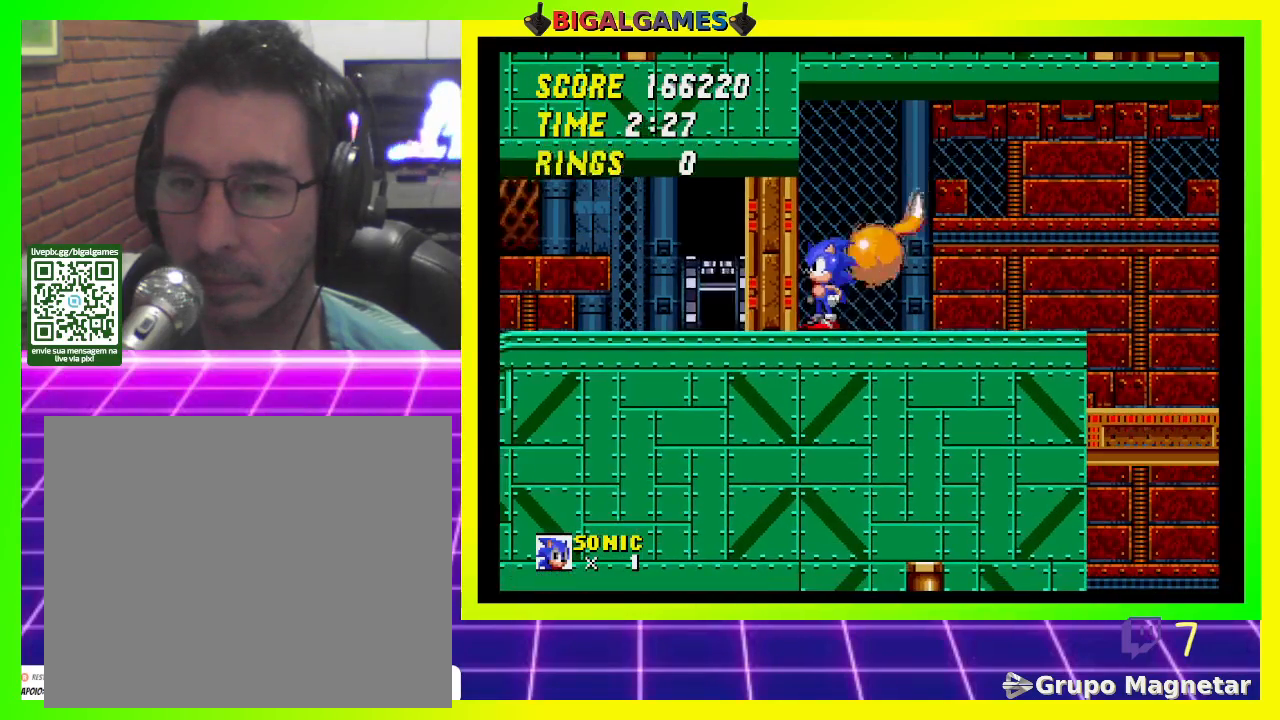
{"buttons": ["DPAD_RIGHT"], "left_stick": "center", "right_stick": "center", "events": [[300, "DPAD_RIGHT", "down"]]}
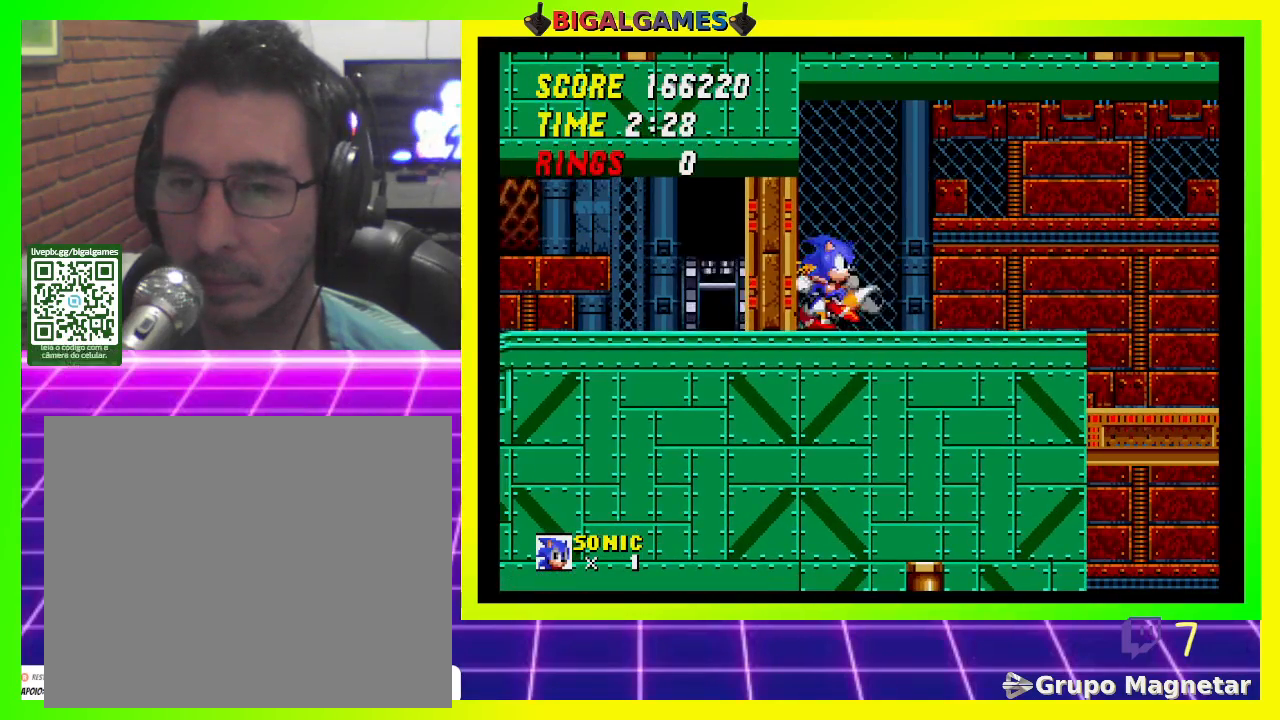
{"buttons": [], "left_stick": "center", "right_stick": "center", "events": [[100, "DPAD_RIGHT", "up"]]}
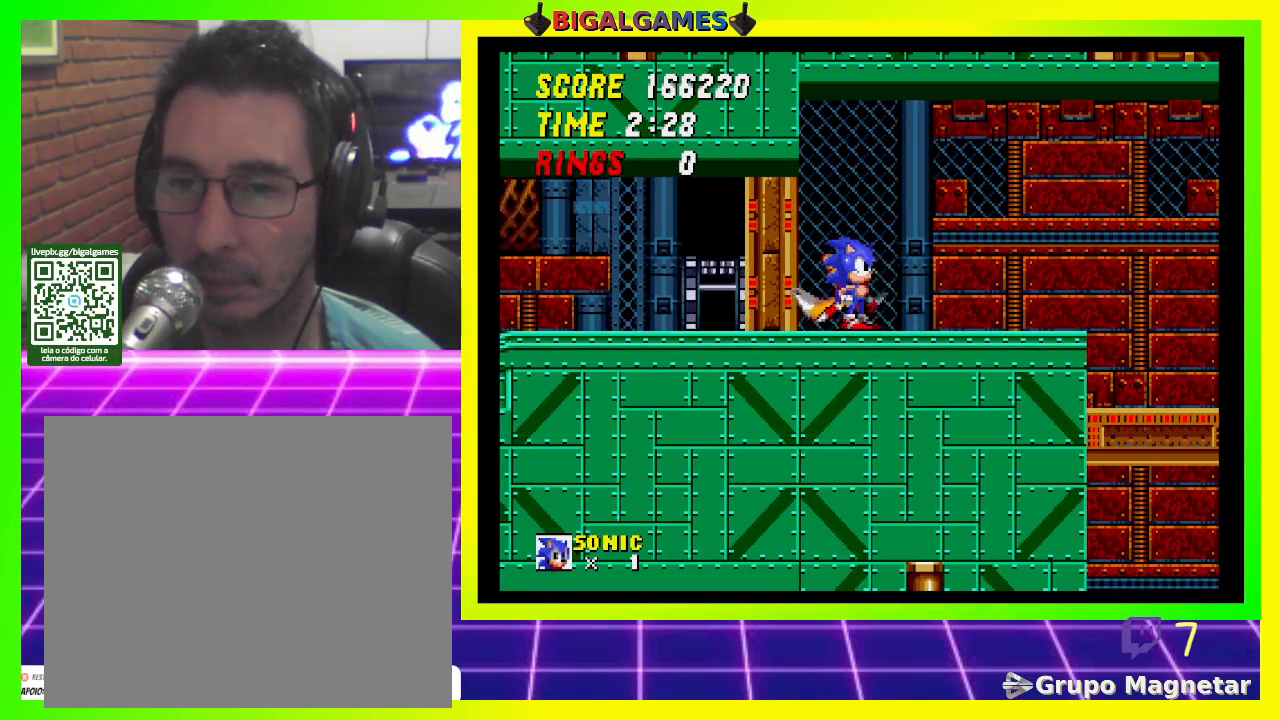
{"buttons": ["DPAD_DOWN"], "left_stick": "center", "right_stick": "center", "events": [[67, "DPAD_DOWN", "down"], [133, "CROSS", "down"], [200, "CROSS", "up"], [300, "CROSS", "down"], [367, "CROSS", "up"], [433, "CROSS", "down"], [500, "CROSS", "up"]]}
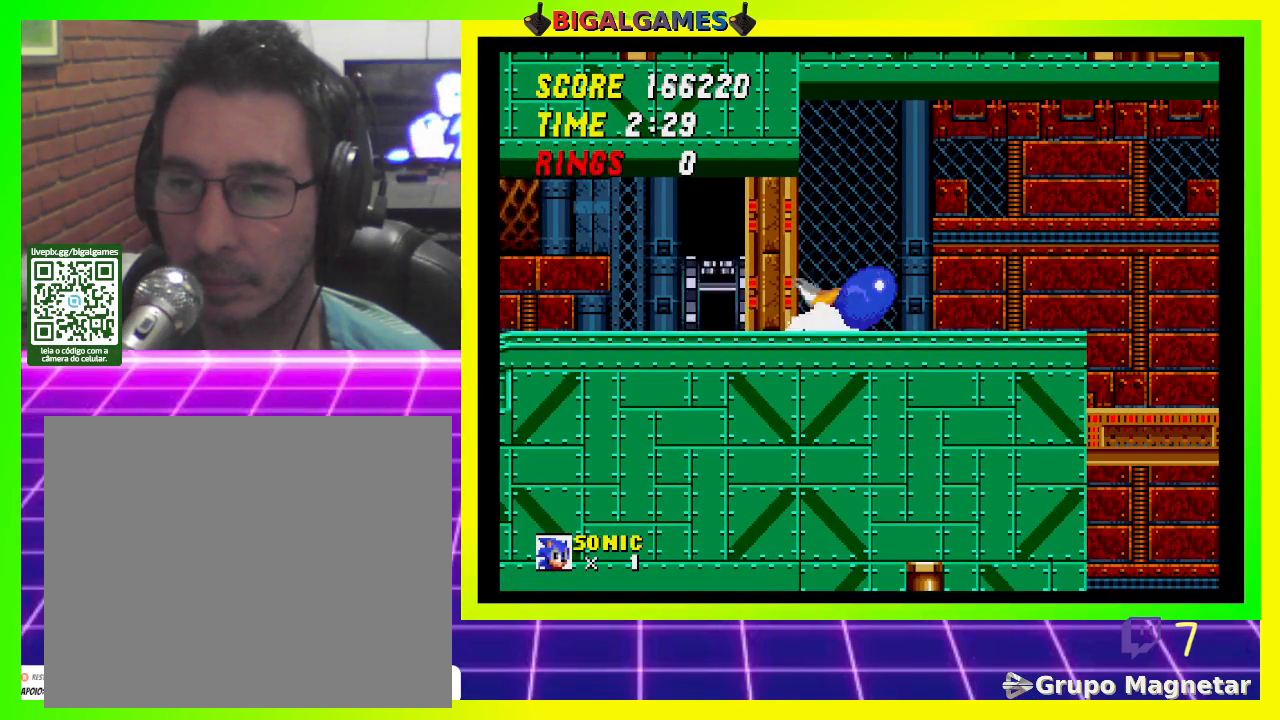
{"buttons": ["CROSS", "DPAD_DOWN"], "left_stick": "center", "right_stick": "center", "events": [[67, "CROSS", "down"], [133, "CROSS", "up"], [200, "CROSS", "down"], [267, "CROSS", "up"], [333, "CROSS", "down"], [400, "CROSS", "up"], [467, "CROSS", "down"]]}
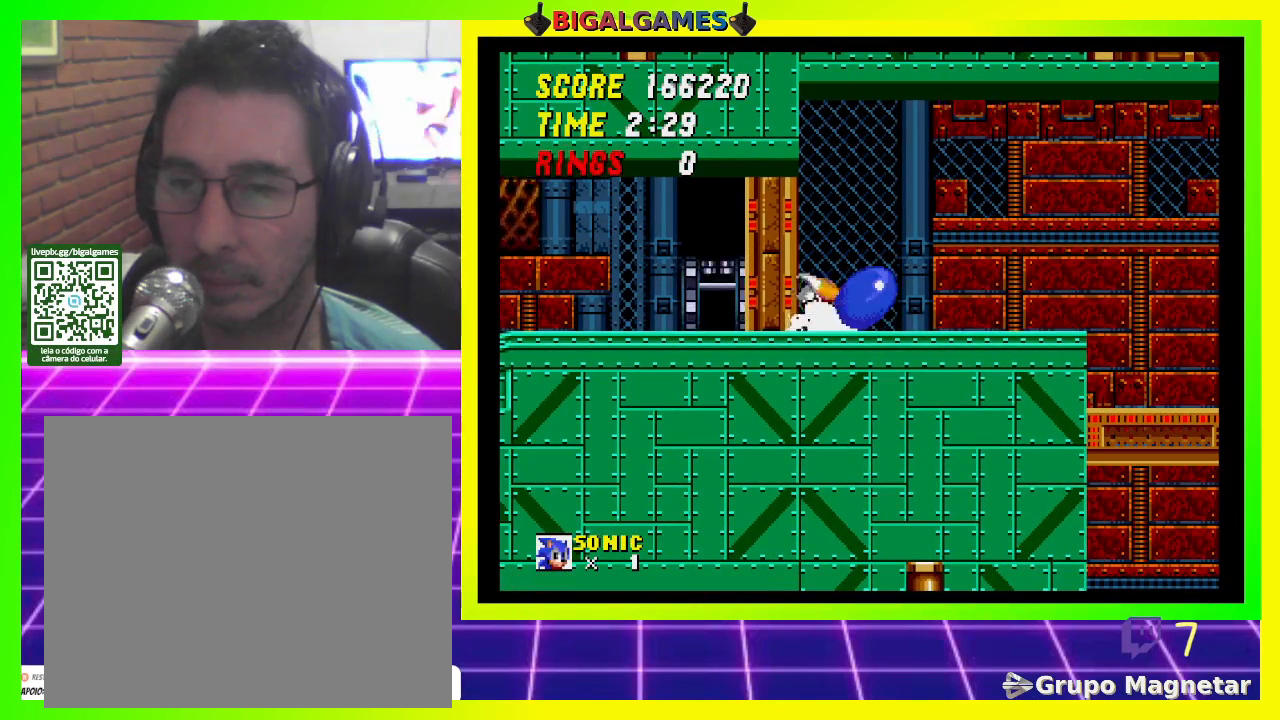
{"buttons": ["DPAD_DOWN"], "left_stick": "center", "right_stick": "center", "events": [[67, "CROSS", "up"], [100, "DPAD_DOWN", "up"], [267, "DPAD_DOWN", "down"]]}
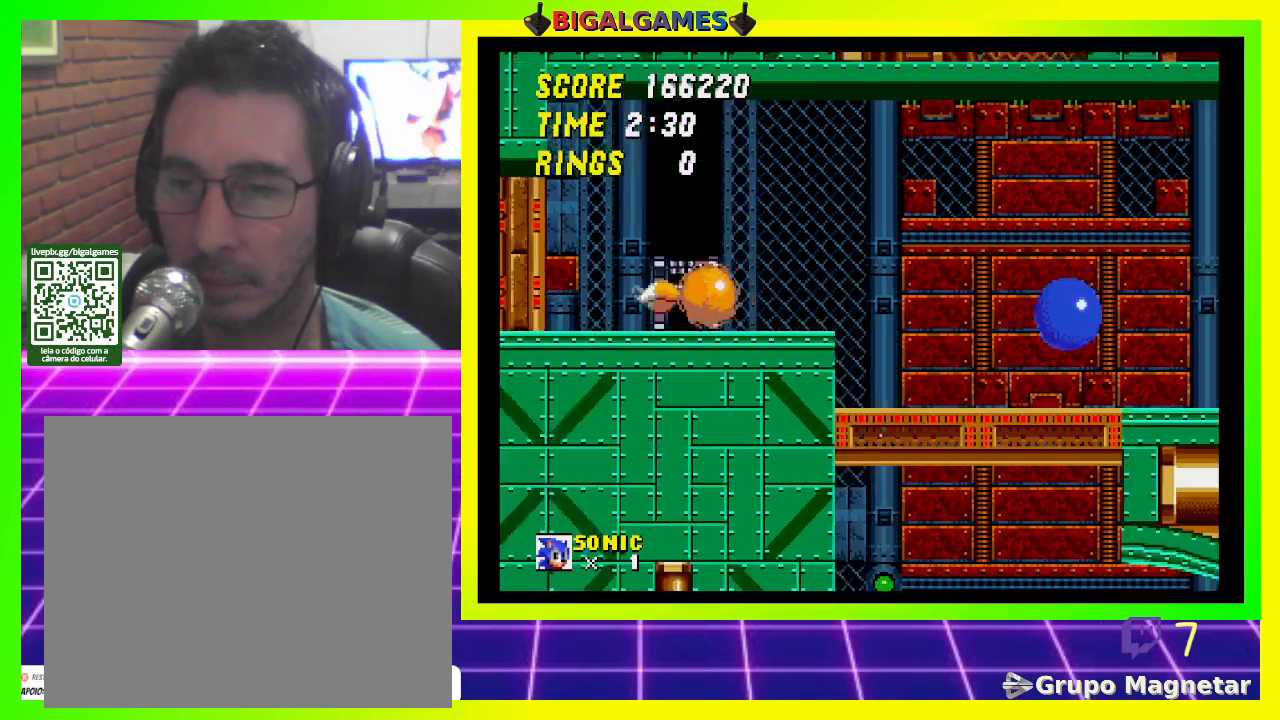
{"buttons": ["DPAD_DOWN"], "left_stick": "center", "right_stick": "center", "events": []}
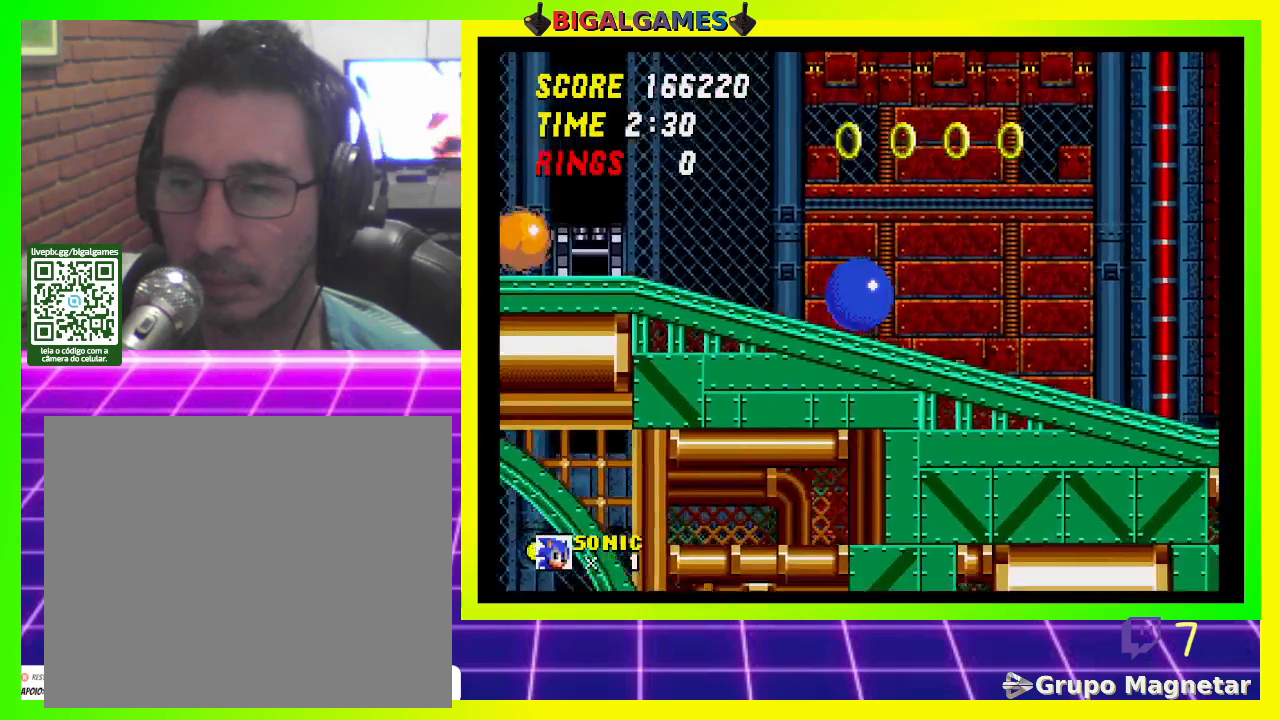
{"buttons": ["DPAD_DOWN"], "left_stick": "center", "right_stick": "center", "events": []}
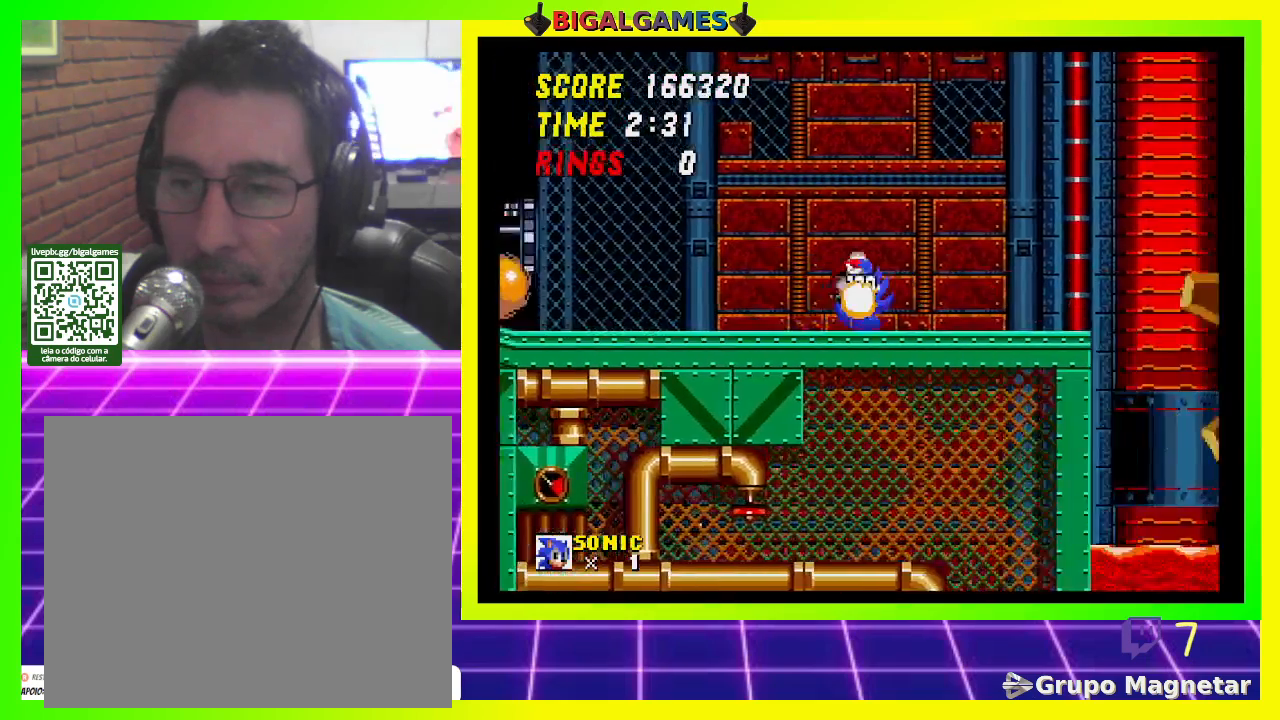
{"buttons": ["DPAD_DOWN"], "left_stick": "center", "right_stick": "center", "events": []}
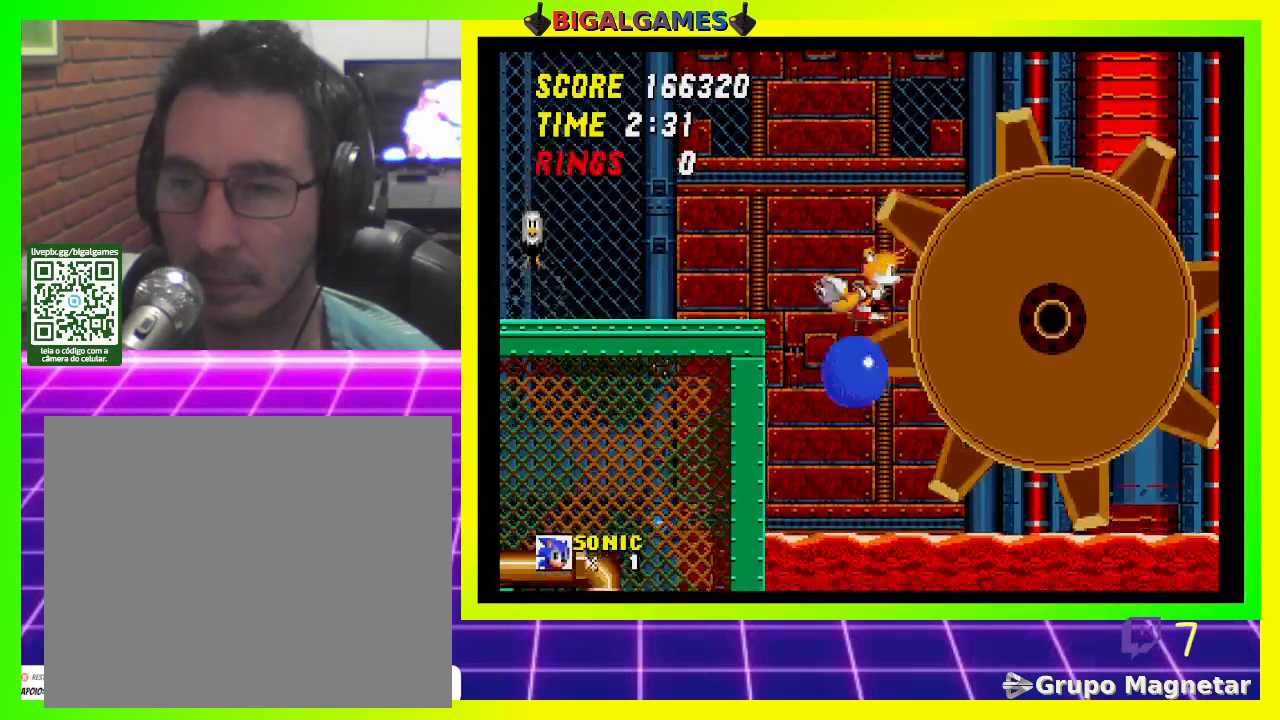
{"buttons": ["CROSS", "DPAD_LEFT"], "left_stick": "center", "right_stick": "center", "events": [[167, "DPAD_DOWN", "up"], [200, "CROSS", "down"], [333, "DPAD_LEFT", "down"], [400, "CROSS", "up"], [433, "CROSS", "down"]]}
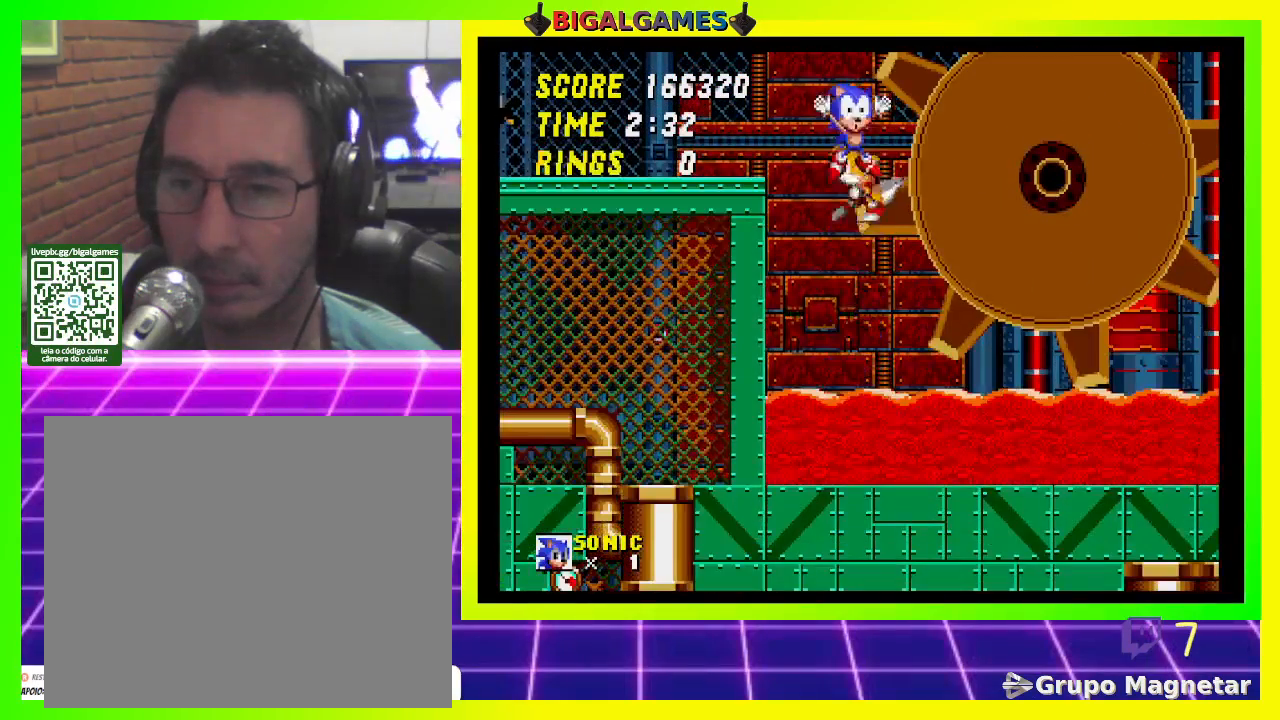
{"buttons": [], "left_stick": "center", "right_stick": "center", "events": [[67, "CROSS", "up"], [100, "CROSS", "down"], [200, "CROSS", "up"], [267, "DPAD_LEFT", "up"], [300, "CROSS", "down"], [333, "CROSS", "up"]]}
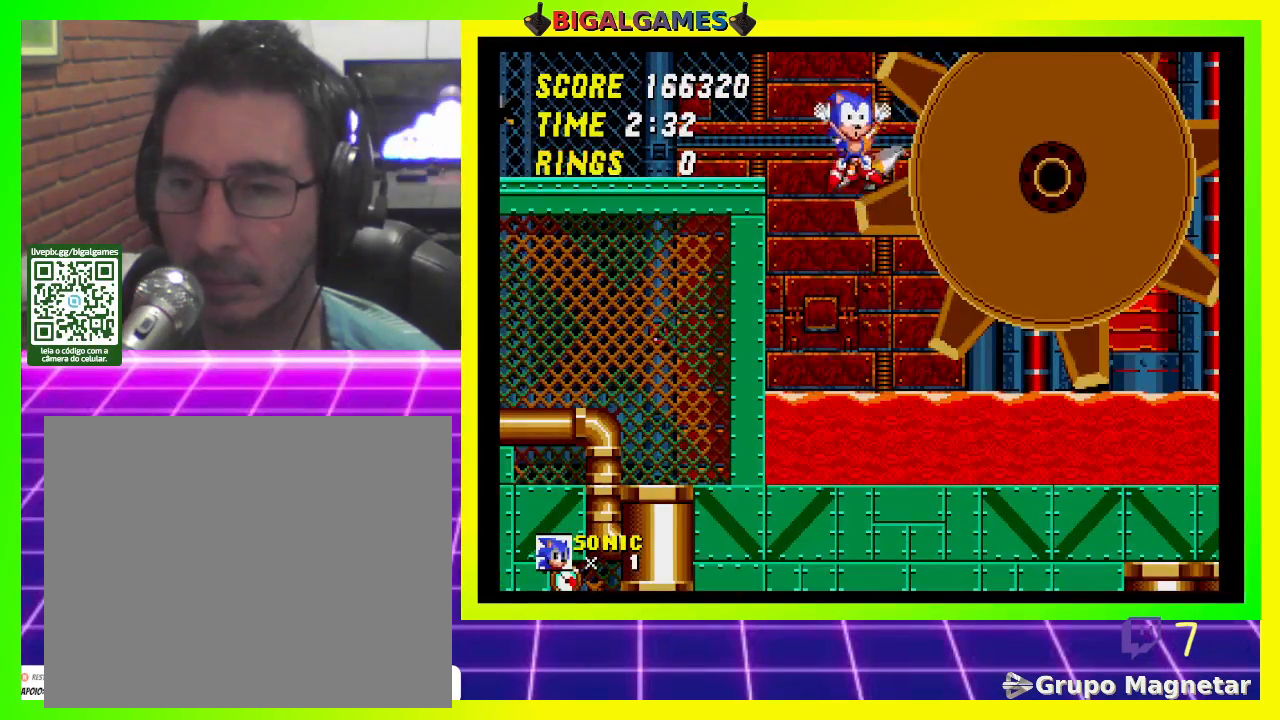
{"buttons": [], "left_stick": "center", "right_stick": "center", "events": []}
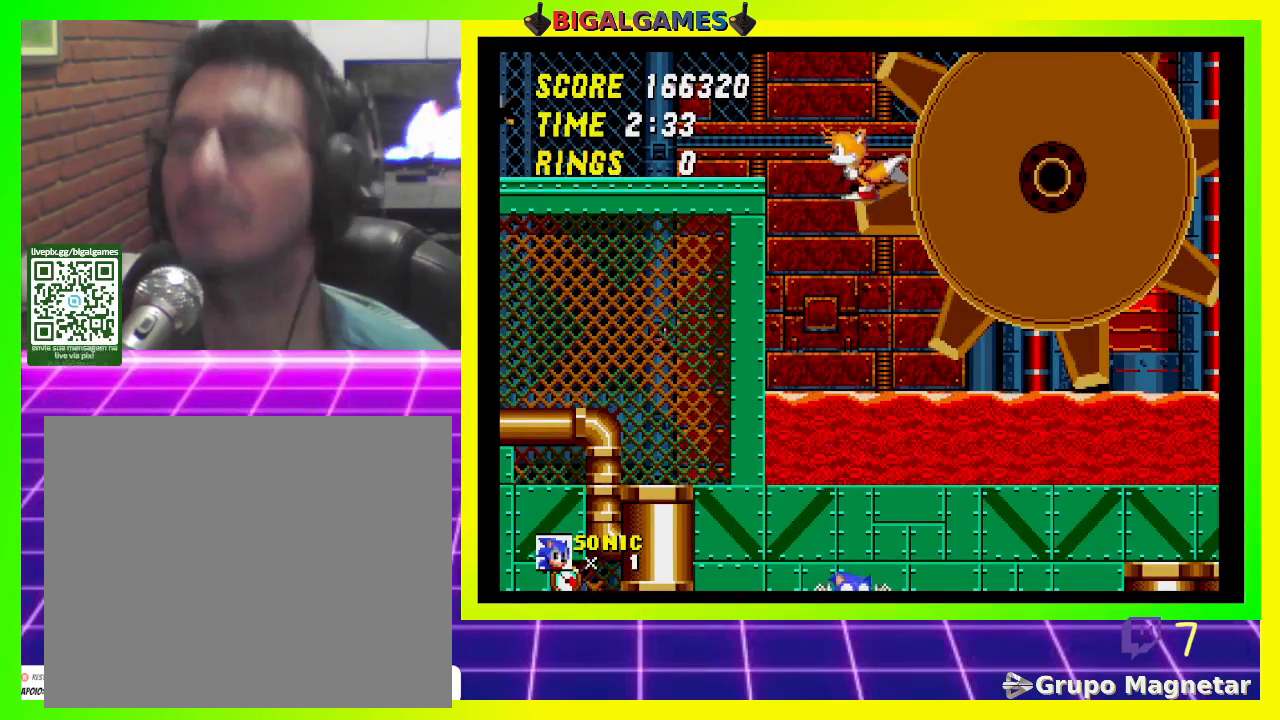
{"buttons": [], "left_stick": "center", "right_stick": "center", "events": []}
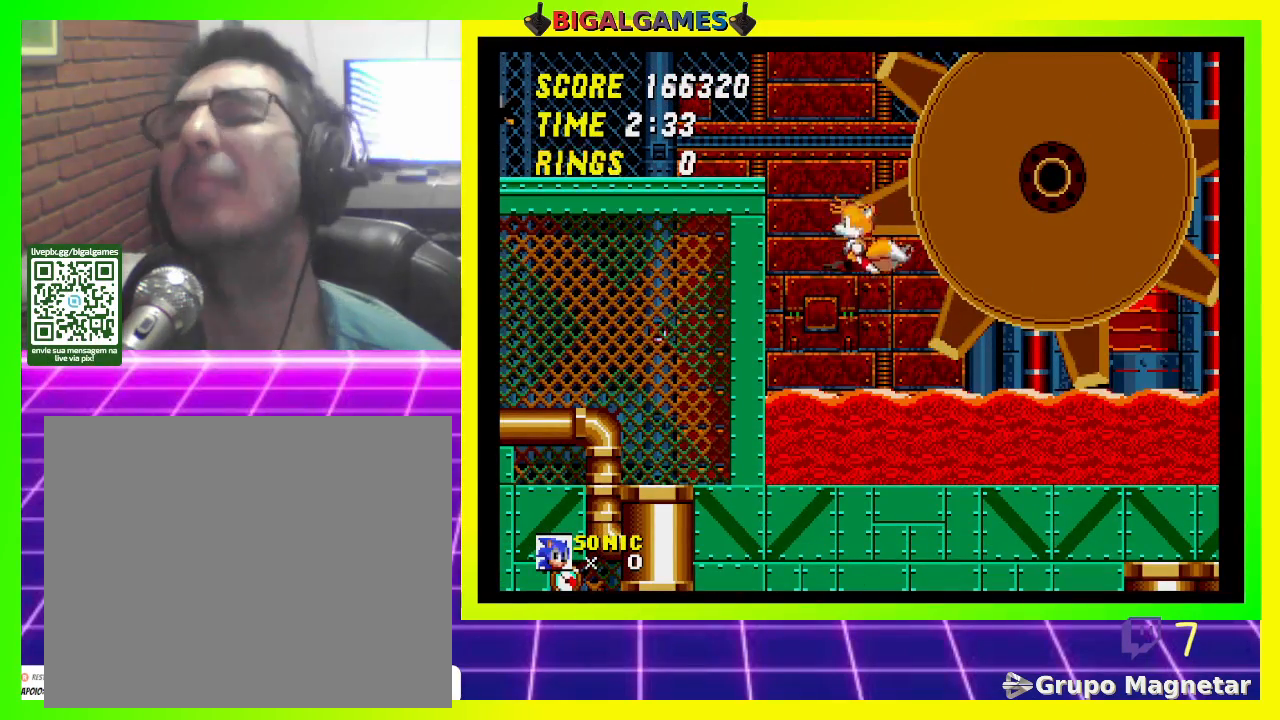
{"buttons": [], "left_stick": "center", "right_stick": "center", "events": []}
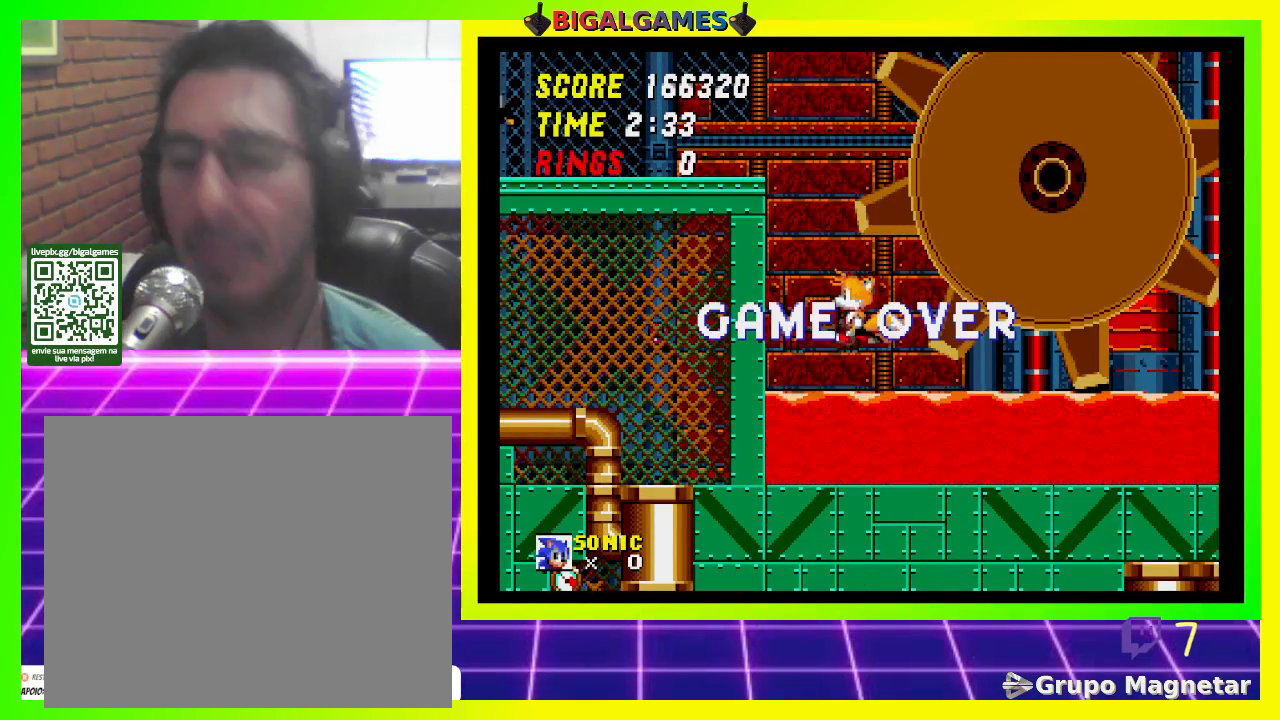
{"buttons": [], "left_stick": "center", "right_stick": "center", "events": []}
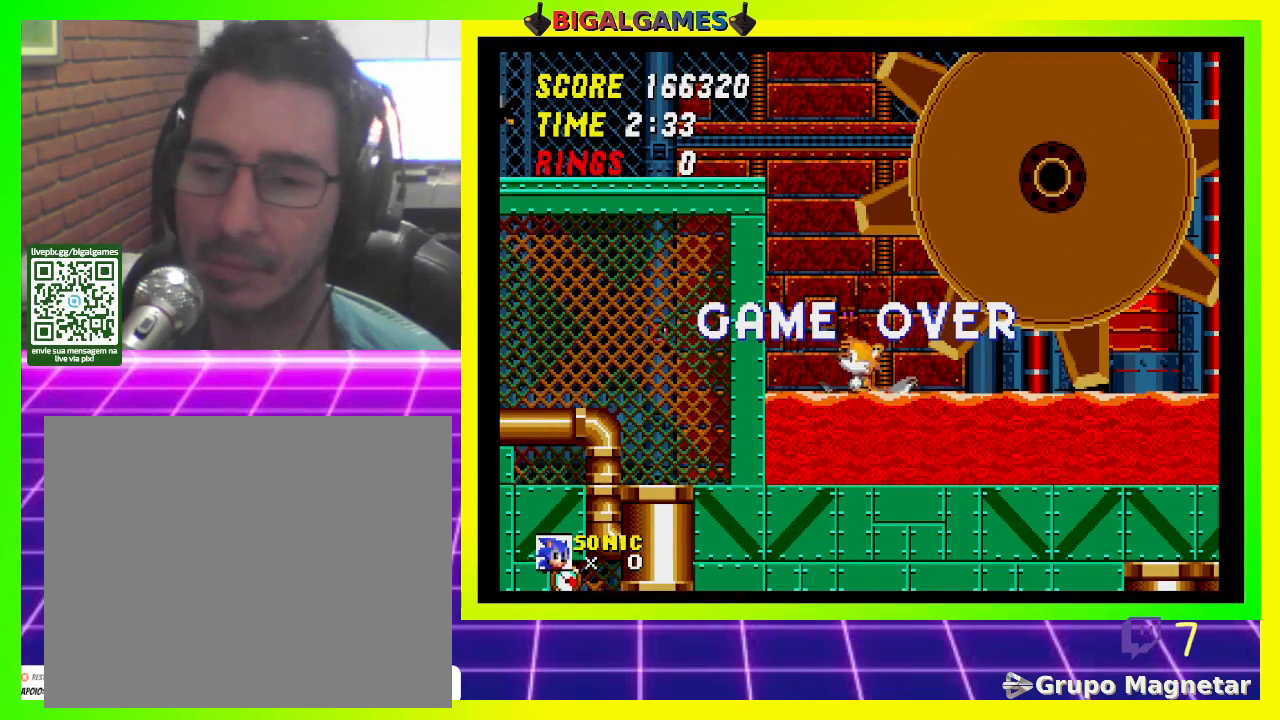
{"buttons": [], "left_stick": "center", "right_stick": "center", "events": []}
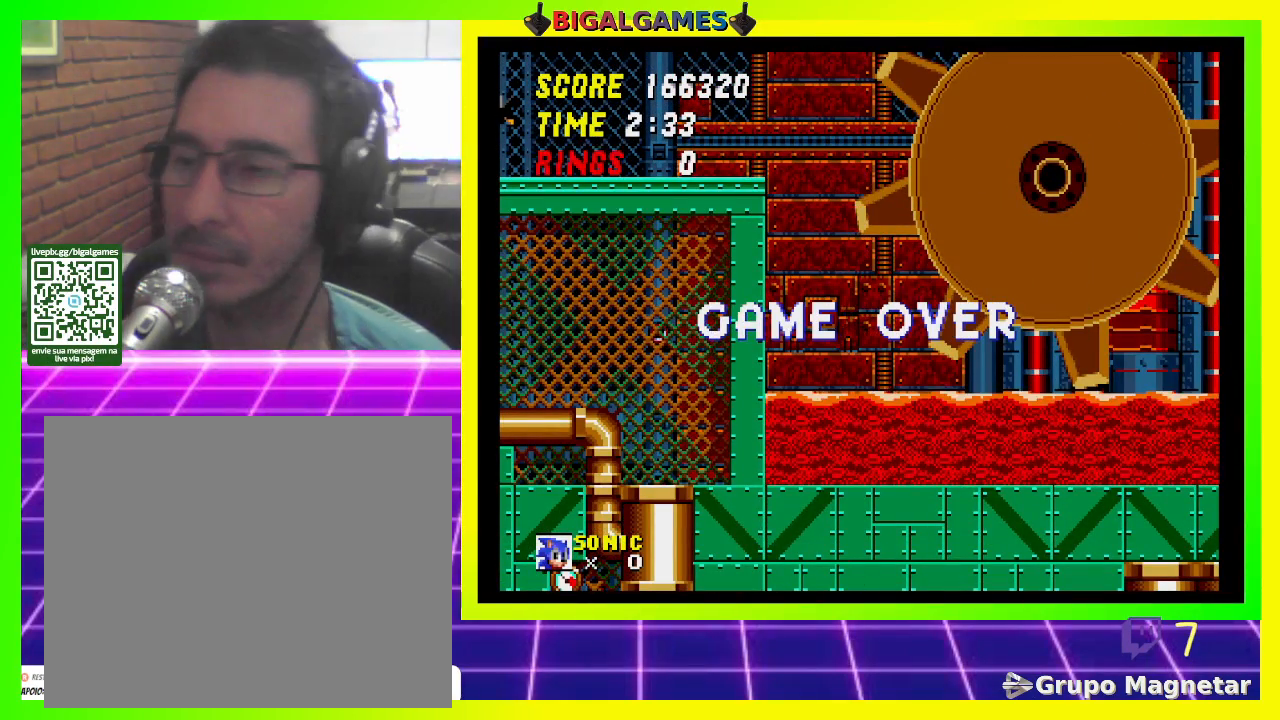
{"buttons": [], "left_stick": "center", "right_stick": "center", "events": []}
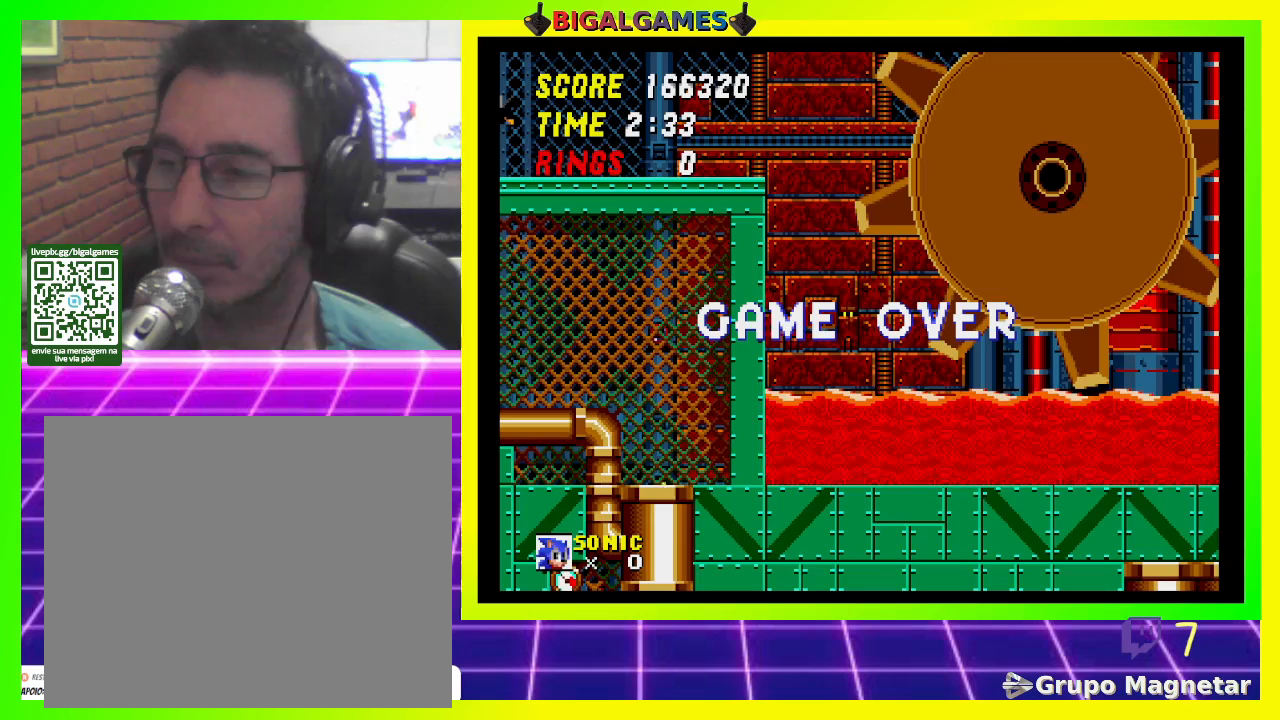
{"buttons": [], "left_stick": "center", "right_stick": "center", "events": []}
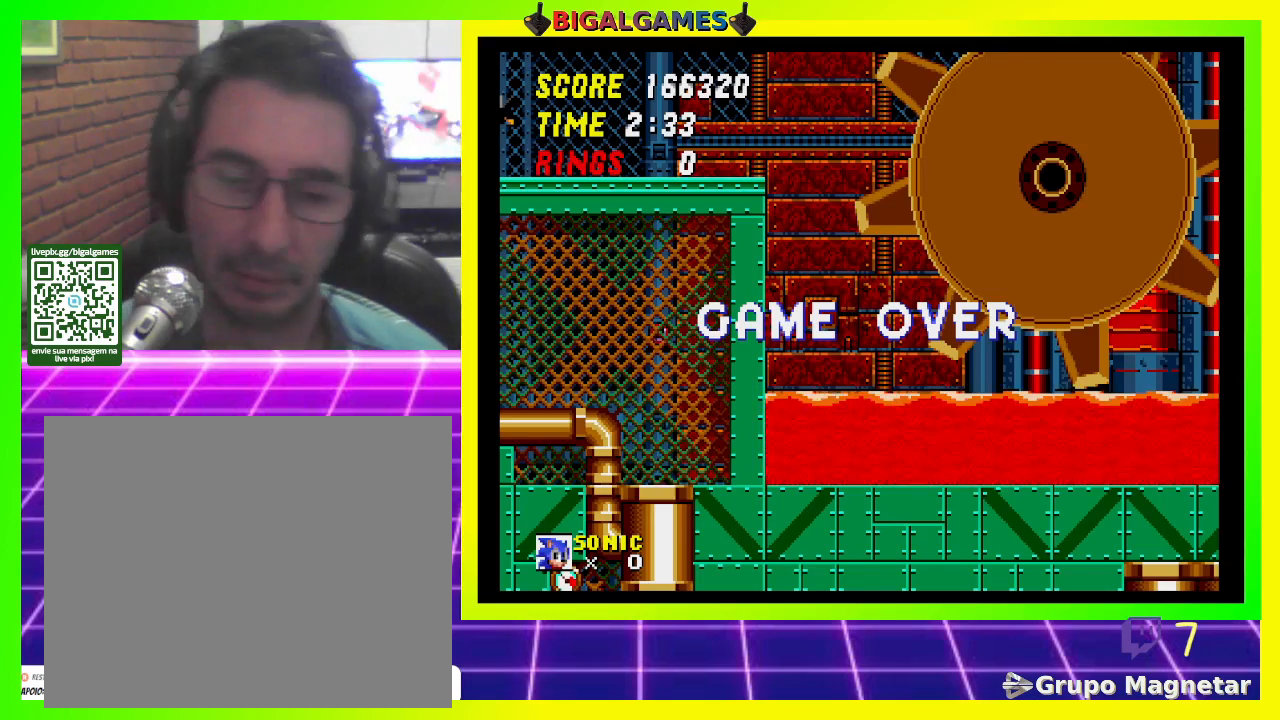
{"buttons": [], "left_stick": "center", "right_stick": "center", "events": []}
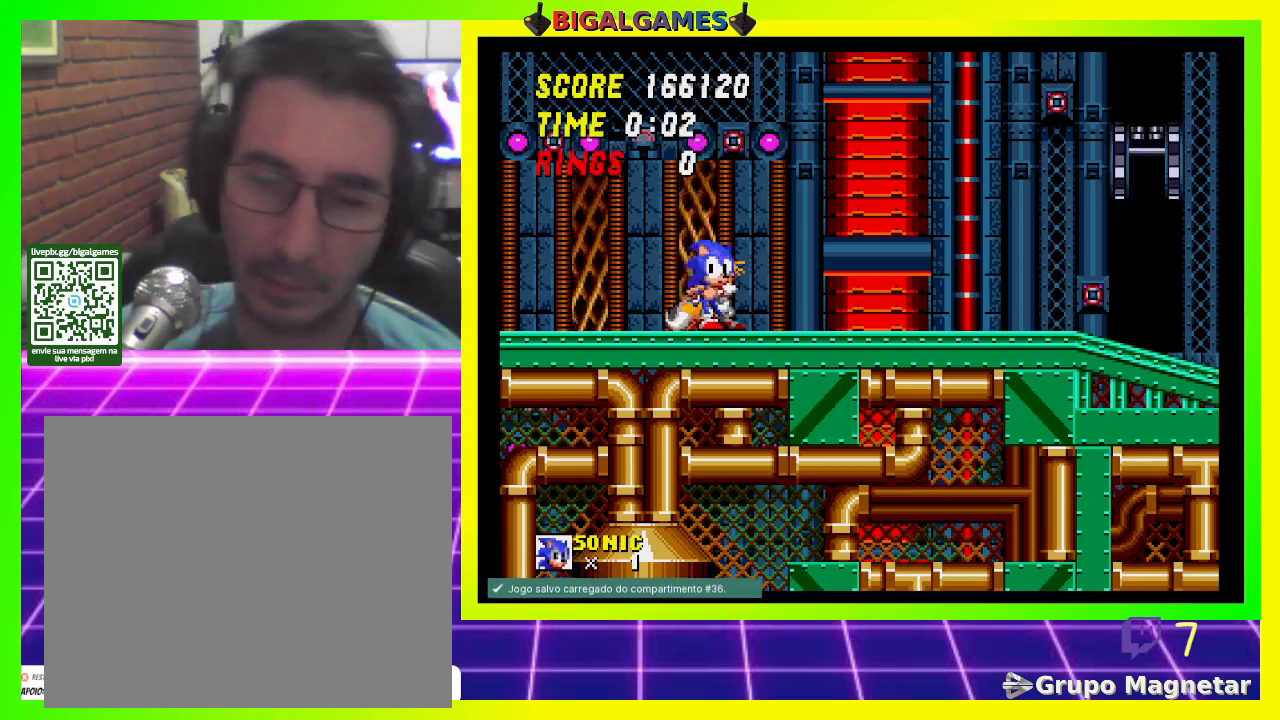
{"buttons": [], "left_stick": "center", "right_stick": "center", "events": []}
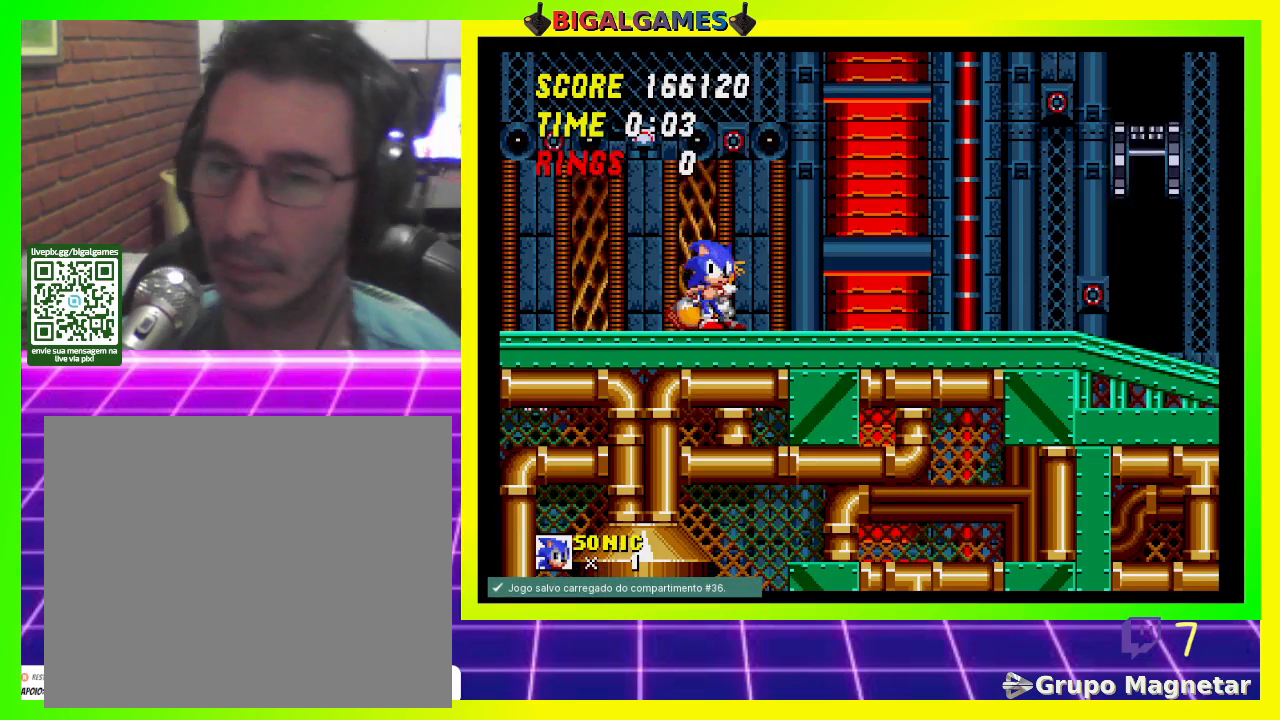
{"buttons": ["CROSS", "DPAD_DOWN"], "left_stick": "center", "right_stick": "center", "events": [[233, "DPAD_DOWN", "down"], [433, "CROSS", "down"]]}
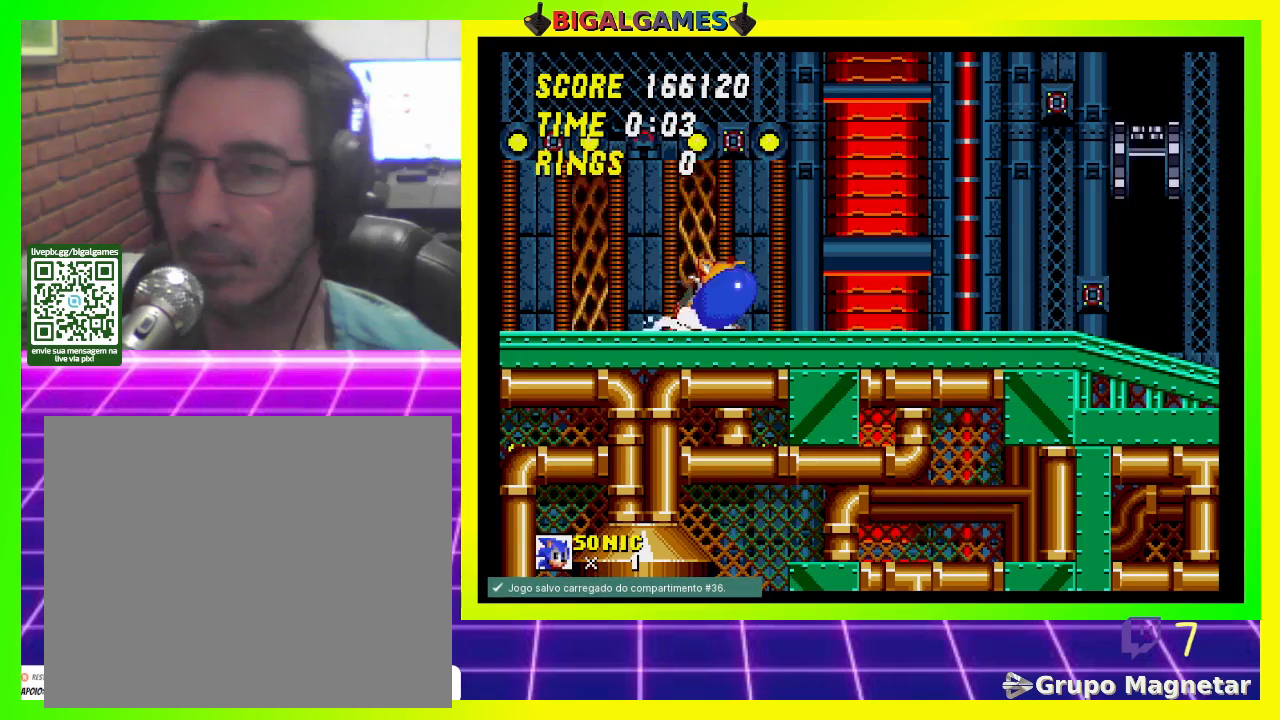
{"buttons": ["DPAD_DOWN"], "left_stick": "center", "right_stick": "center", "events": [[33, "CROSS", "up"], [67, "CROSS", "down"], [167, "CROSS", "up"], [233, "CROSS", "down"], [333, "CROSS", "up"], [400, "CROSS", "down"], [467, "CROSS", "up"]]}
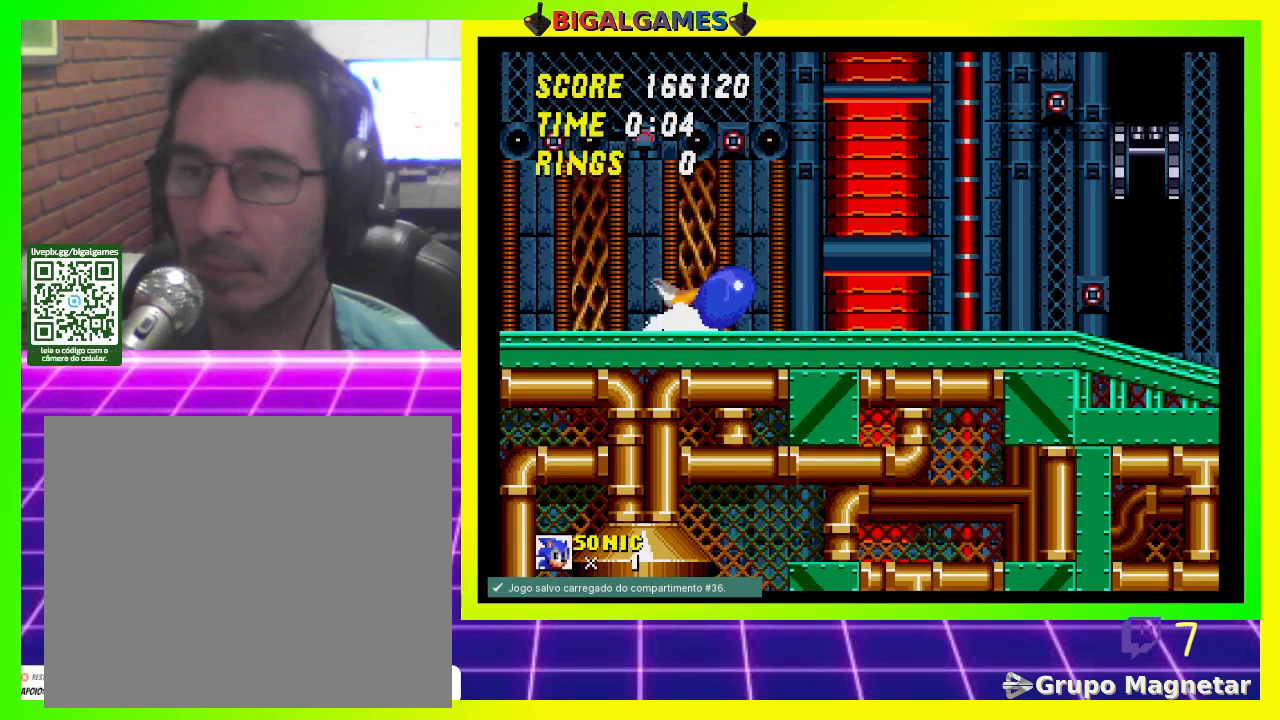
{"buttons": [], "left_stick": "center", "right_stick": "center", "events": [[33, "CROSS", "down"], [133, "CROSS", "up"], [200, "CROSS", "down"], [300, "CROSS", "up"], [400, "DPAD_DOWN", "up"]]}
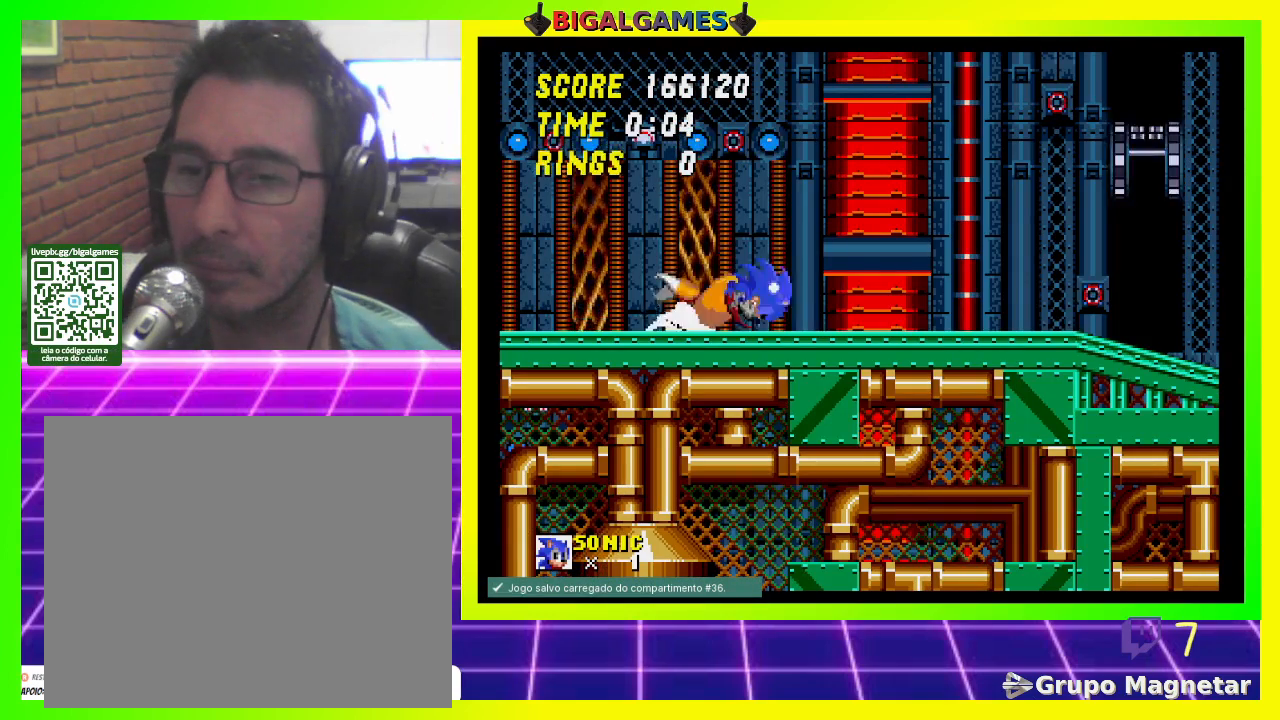
{"buttons": [], "left_stick": "center", "right_stick": "center", "events": []}
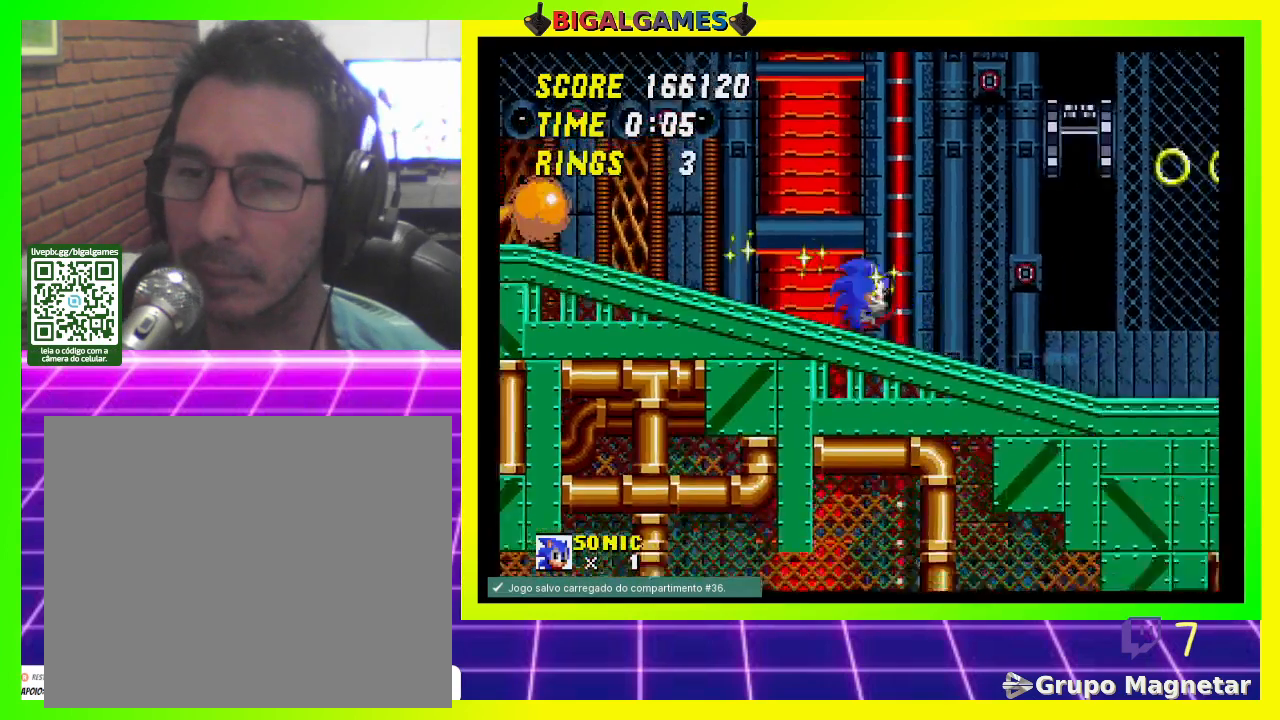
{"buttons": [], "left_stick": "center", "right_stick": "center", "events": []}
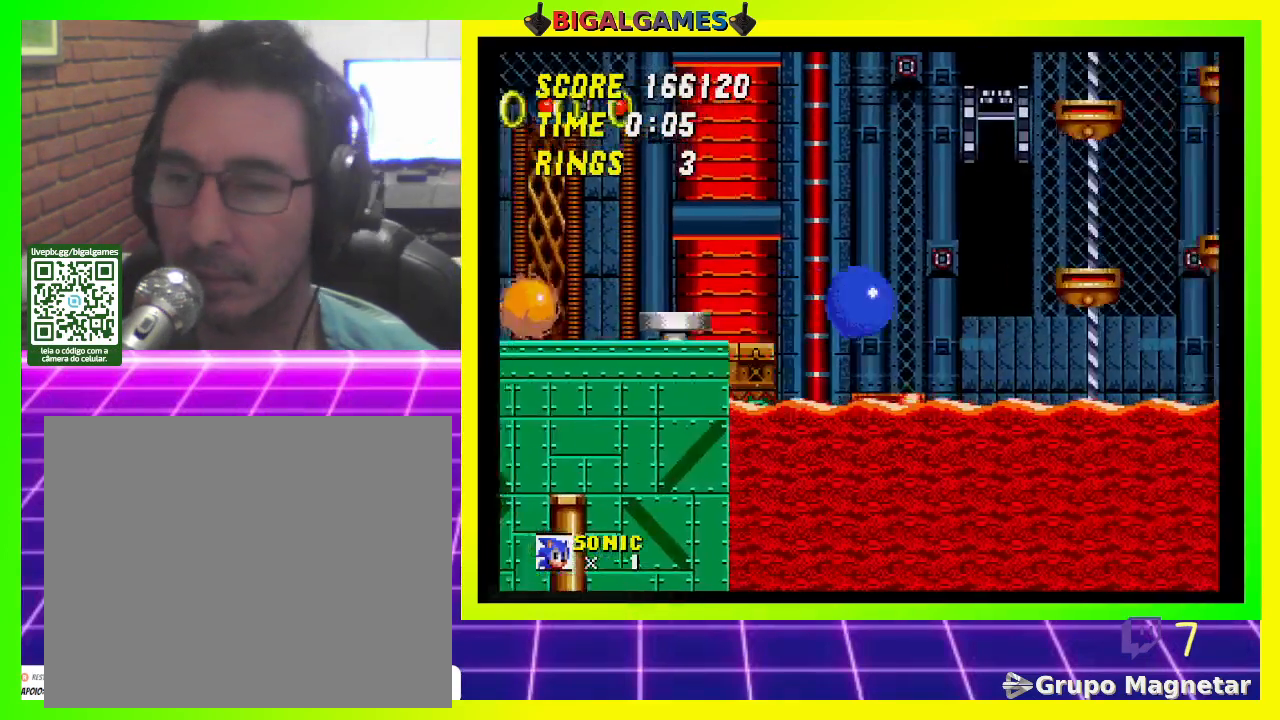
{"buttons": [], "left_stick": "center", "right_stick": "center", "events": []}
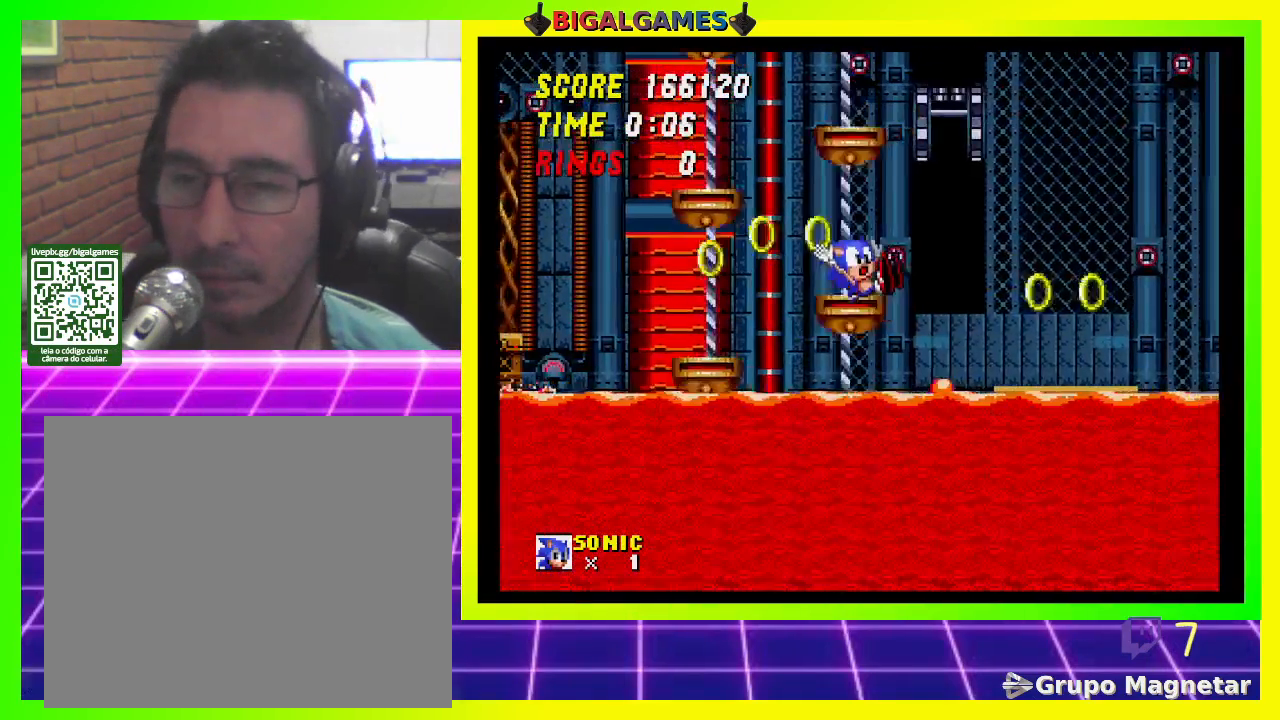
{"buttons": [], "left_stick": "center", "right_stick": "center", "events": [[433, "DPAD_RIGHT", "down"], [500, "DPAD_RIGHT", "up"]]}
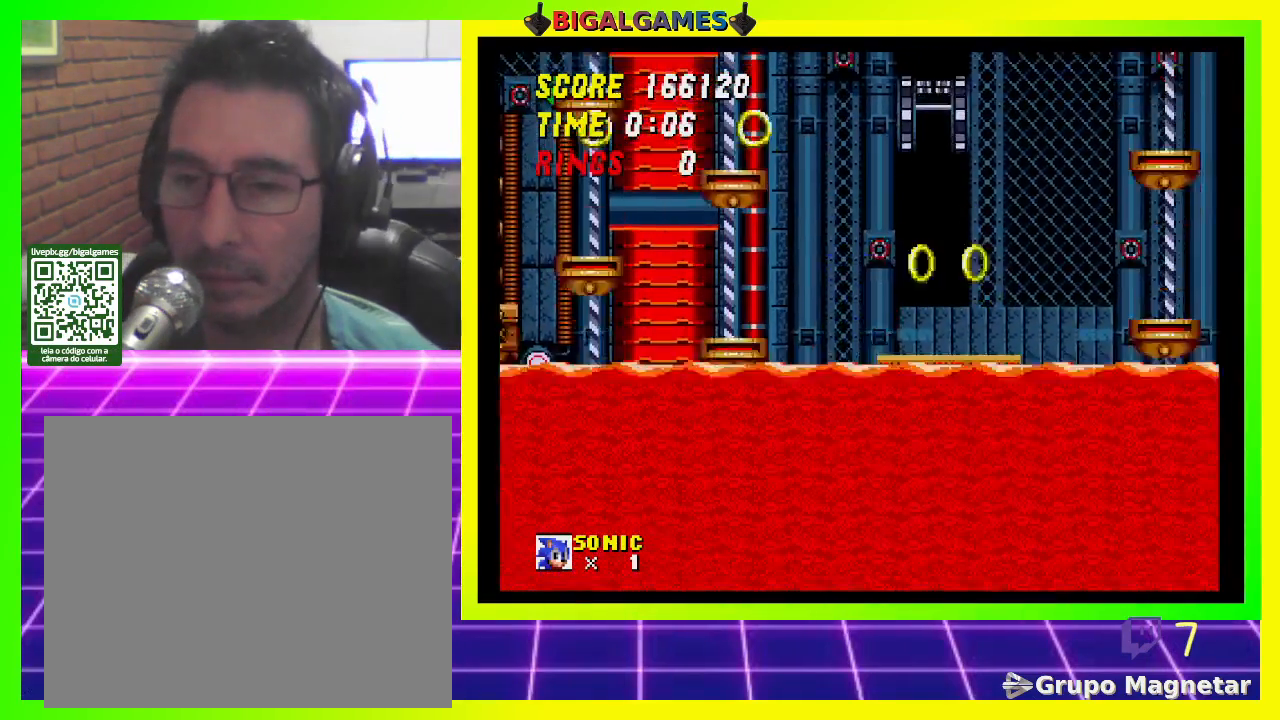
{"buttons": [], "left_stick": "center", "right_stick": "center", "events": [[67, "CROSS", "down"], [133, "CROSS", "up"], [267, "CROSS", "down"], [300, "DPAD_RIGHT", "down"], [400, "CROSS", "up"], [400, "DPAD_RIGHT", "up"]]}
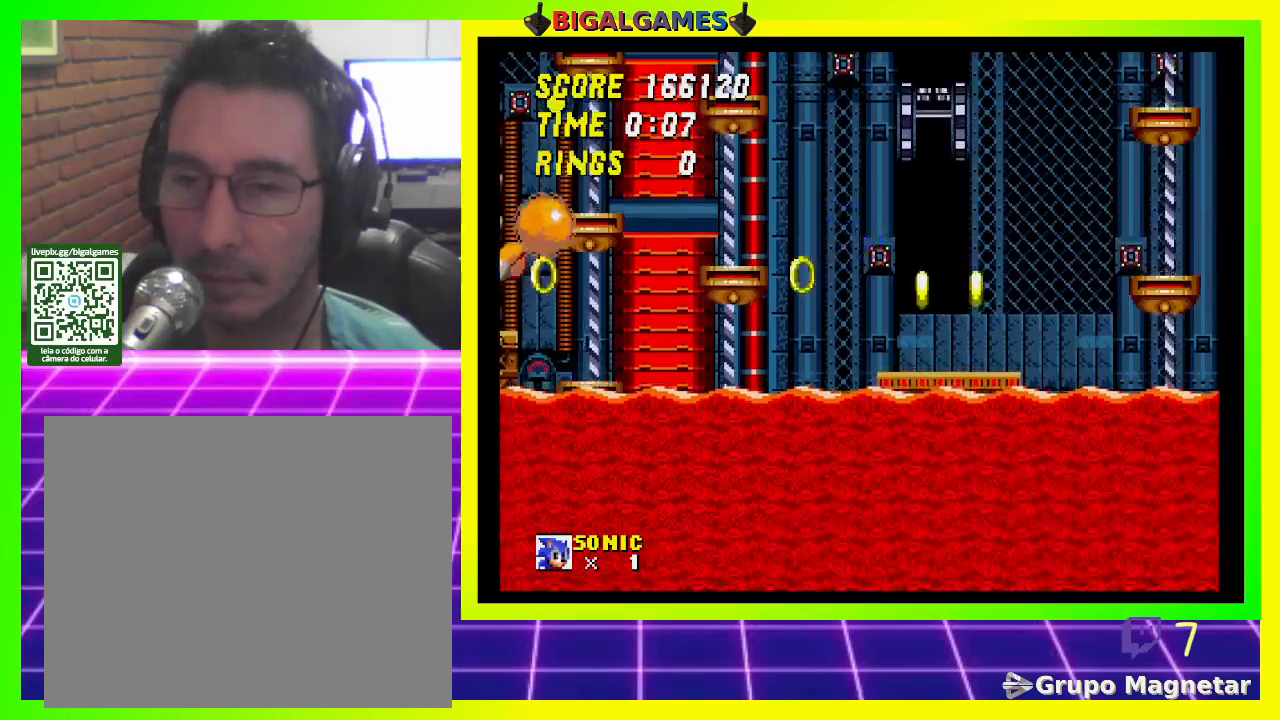
{"buttons": ["DPAD_RIGHT"], "left_stick": "center", "right_stick": "center", "events": [[200, "DPAD_RIGHT", "down"]]}